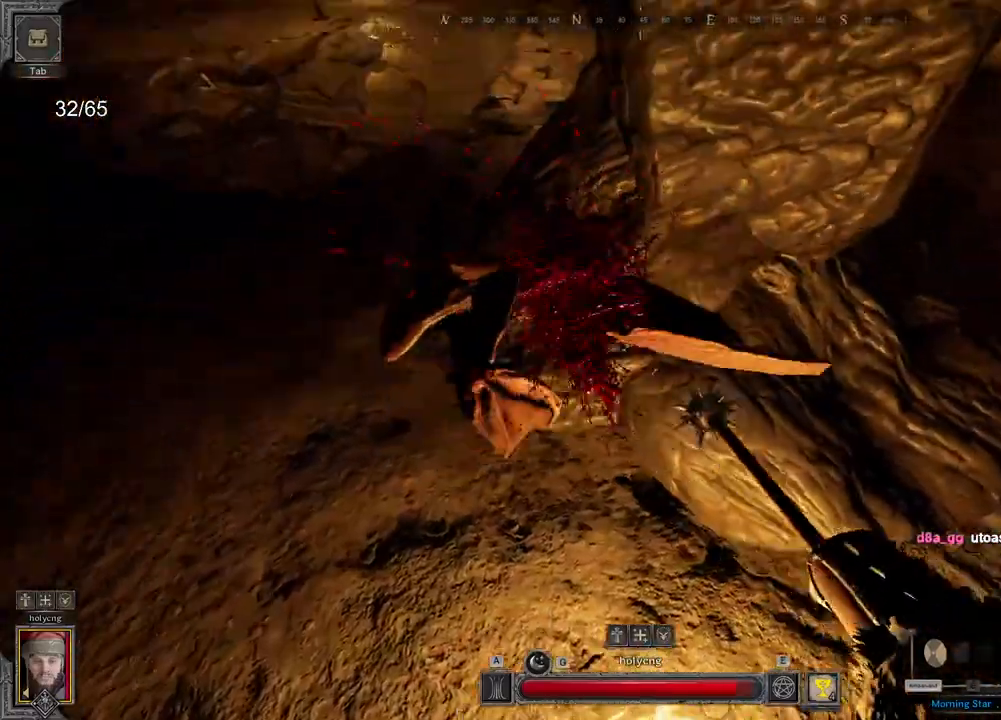
Gameplay with keyboard and mouse; each line is a JSON object with the keys and mouse buttons held at the frame after it. "events" lists presses ("down") and releases ("up") of "a", "ctrl", "d", "e", "q", "s", "shift", "space", "z", "mouse_left", "mouse_wheel", "mouse_right", "mouse_mb4" and "mouse_mb5" between this image and that frame as [ms after this image, input, new state], when the widget could be followed in between. "mouse_left", "mouse_wheel", "mouse_right", "mouse_mb4", "mouse_mb5" = the "left", "wheel", "right", "mb4", "mb5" buttons of the "mouse" list. No other keys are recorded. "wheel" means that the mouse wheel is clicked or scrolled. Mouse movement is not recorded.
{"keys": ["d"], "mouse": [], "events": []}
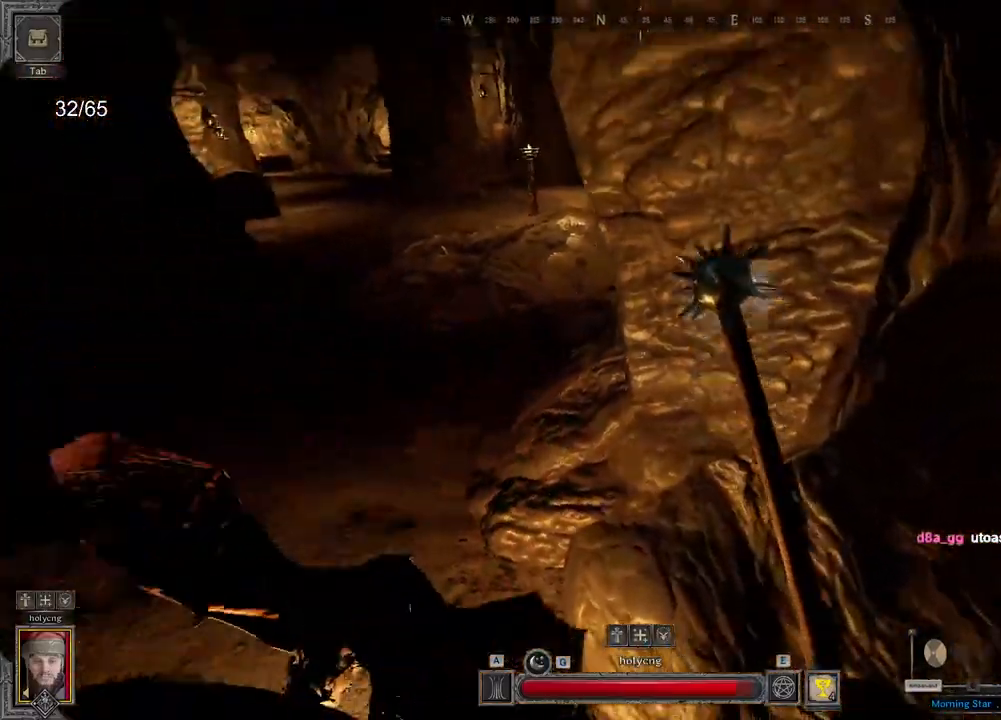
{"keys": ["d"], "mouse": ["left"], "events": [[33, "mouse_left", "down"]]}
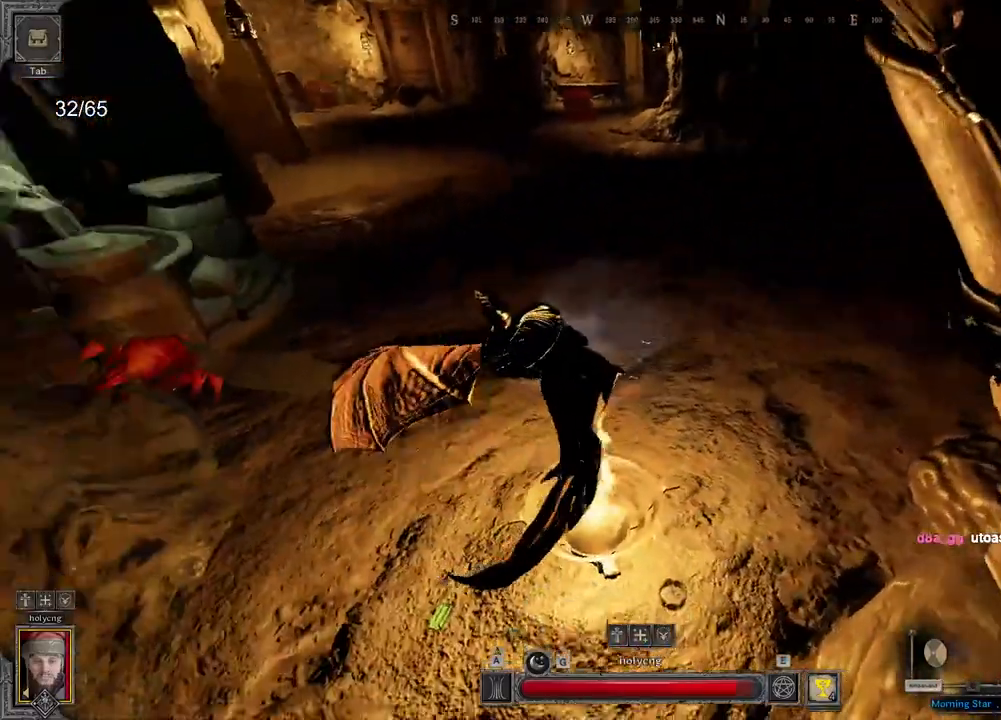
{"keys": ["q"], "mouse": [], "events": [[33, "s", "down"], [67, "d", "up"], [133, "q", "down"], [333, "mouse_left", "up"], [383, "s", "up"]]}
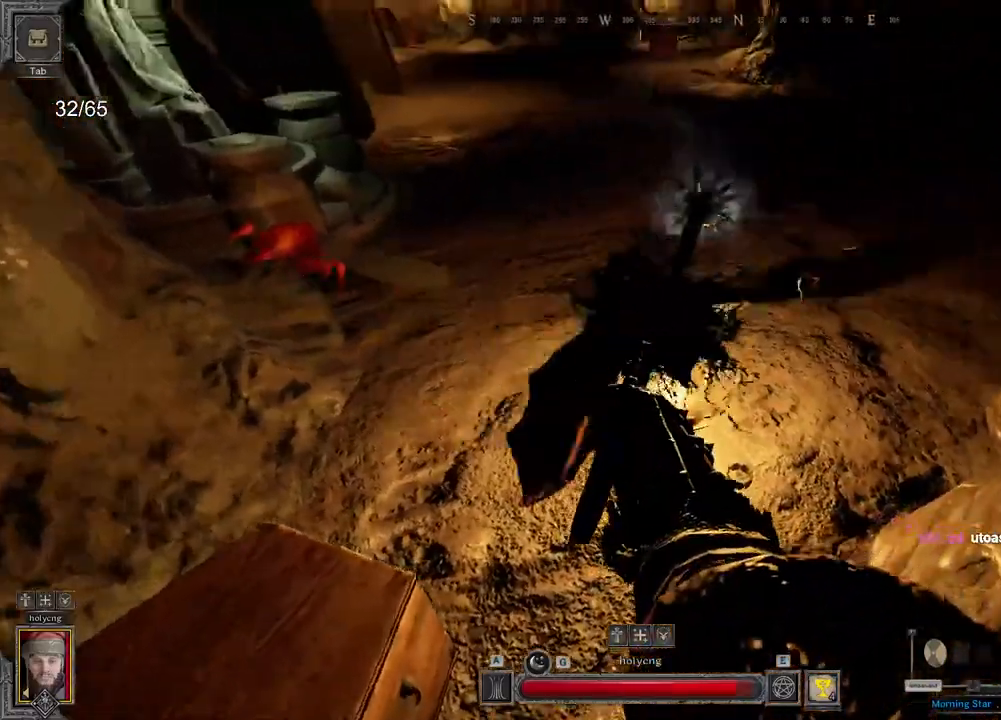
{"keys": ["q"], "mouse": [], "events": [[83, "z", "down"], [150, "q", "up"], [467, "q", "down"], [467, "z", "up"]]}
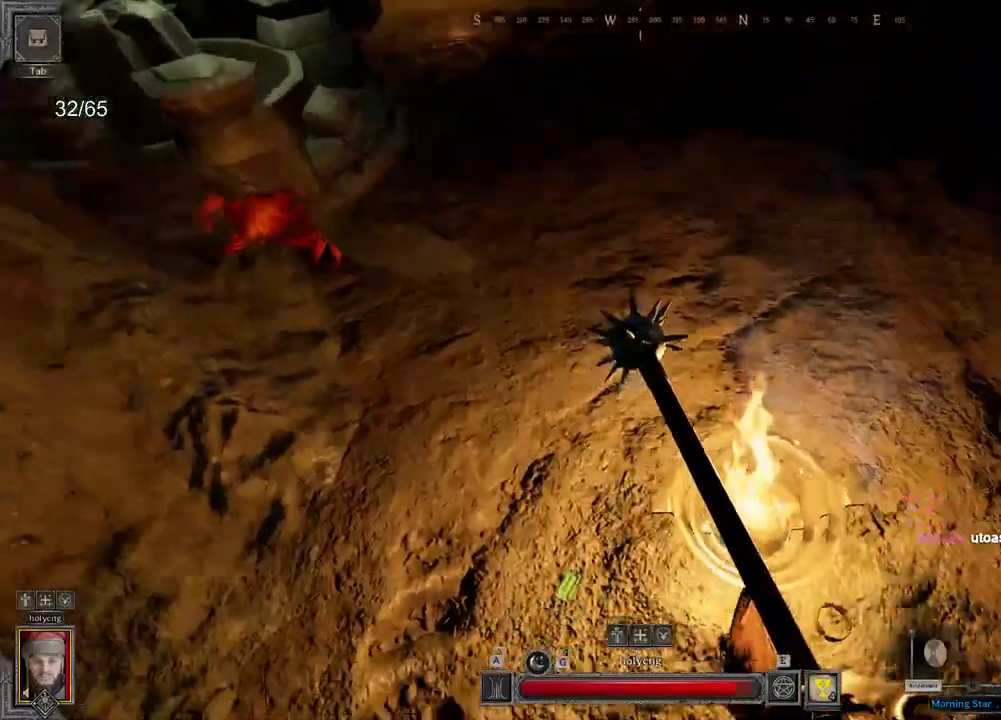
{"keys": [], "mouse": [], "events": [[233, "q", "up"]]}
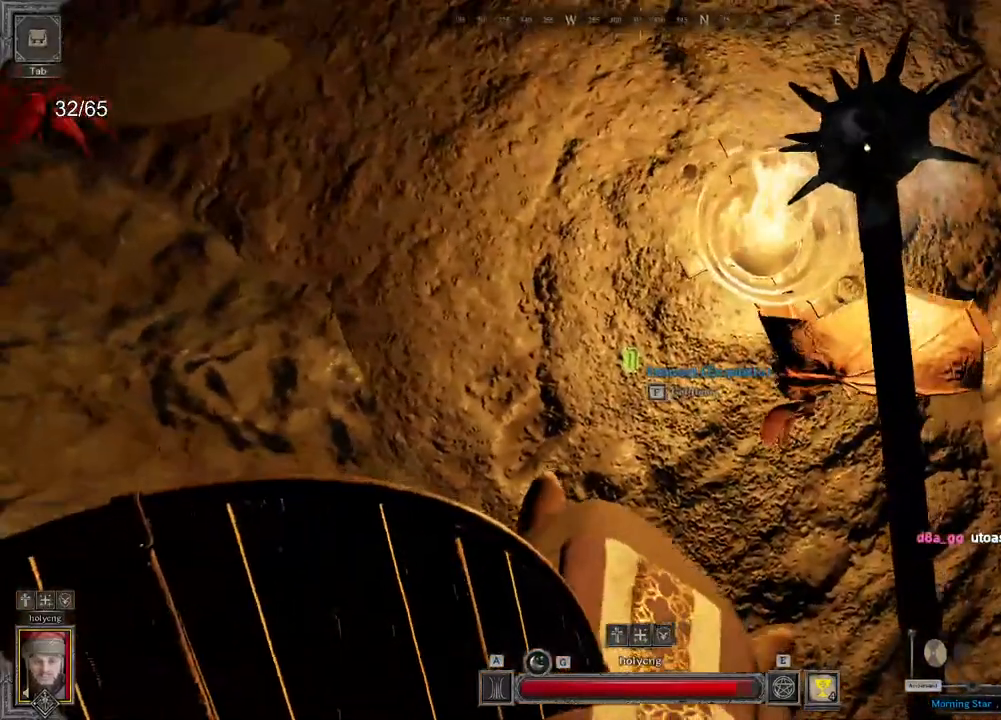
{"keys": [], "mouse": [], "events": []}
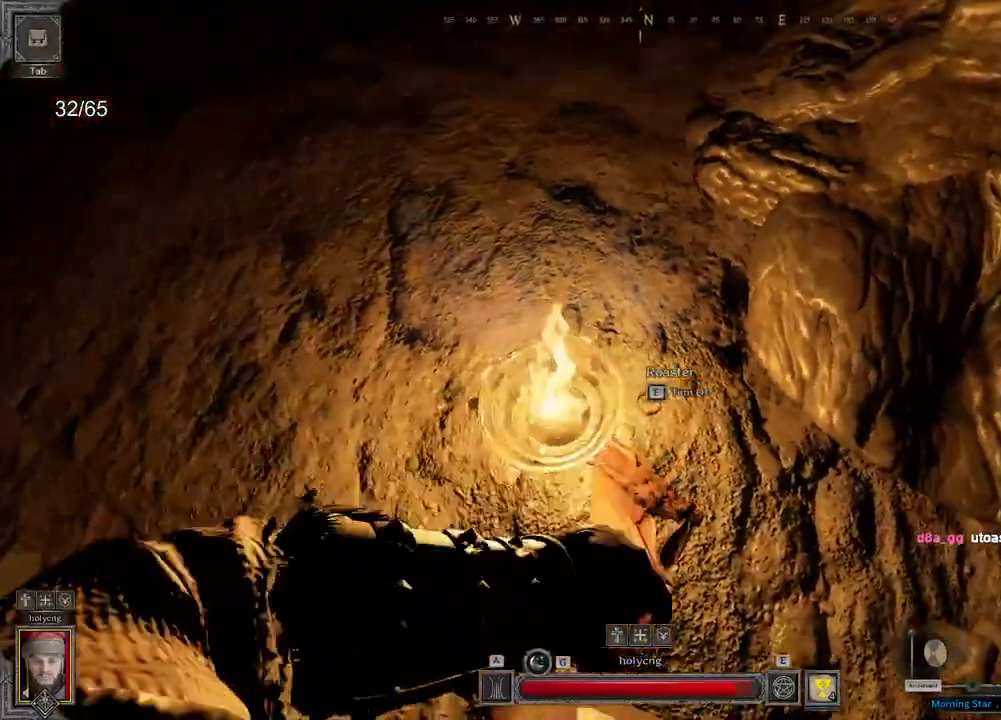
{"keys": [], "mouse": [], "events": []}
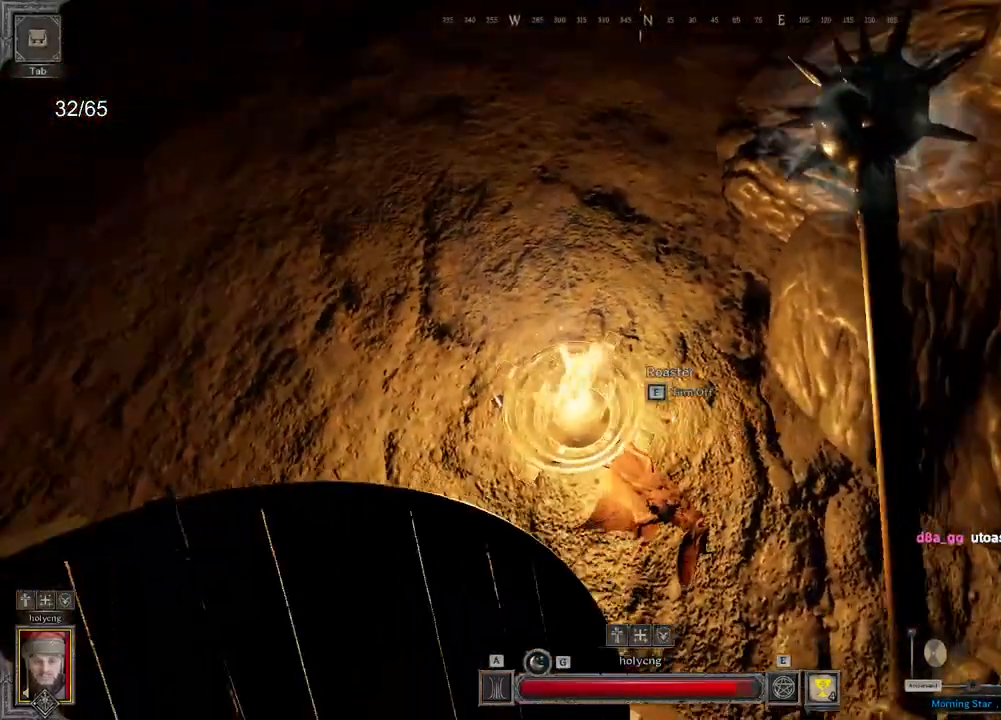
{"keys": [], "mouse": [], "events": [[17, "q", "down"], [50, "z", "down"], [117, "q", "up"], [450, "z", "up"]]}
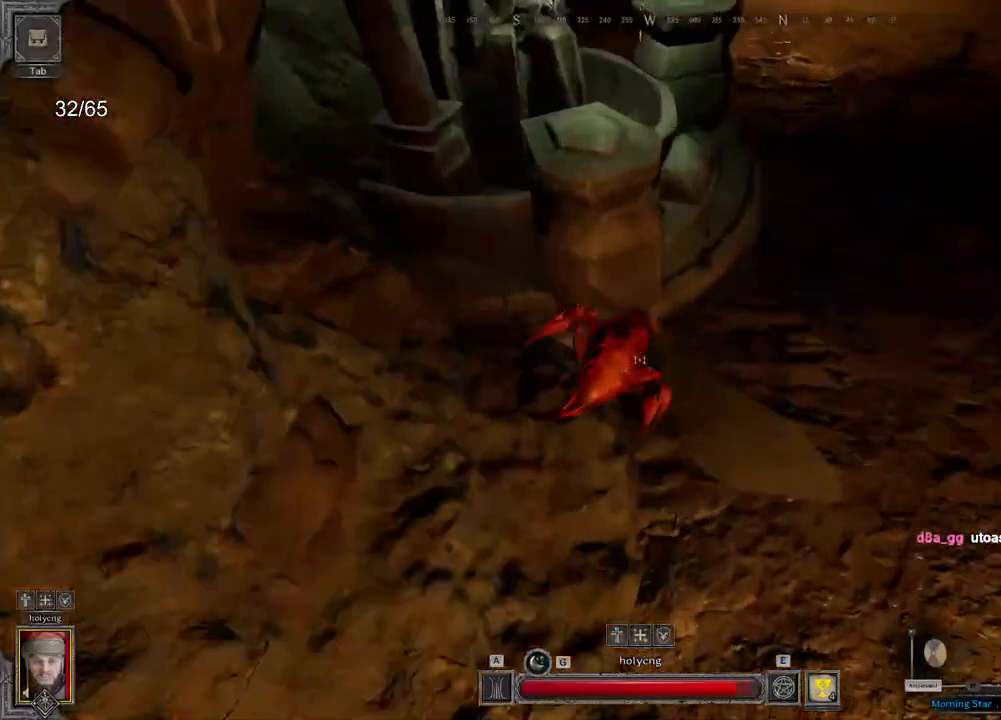
{"keys": [], "mouse": [], "events": []}
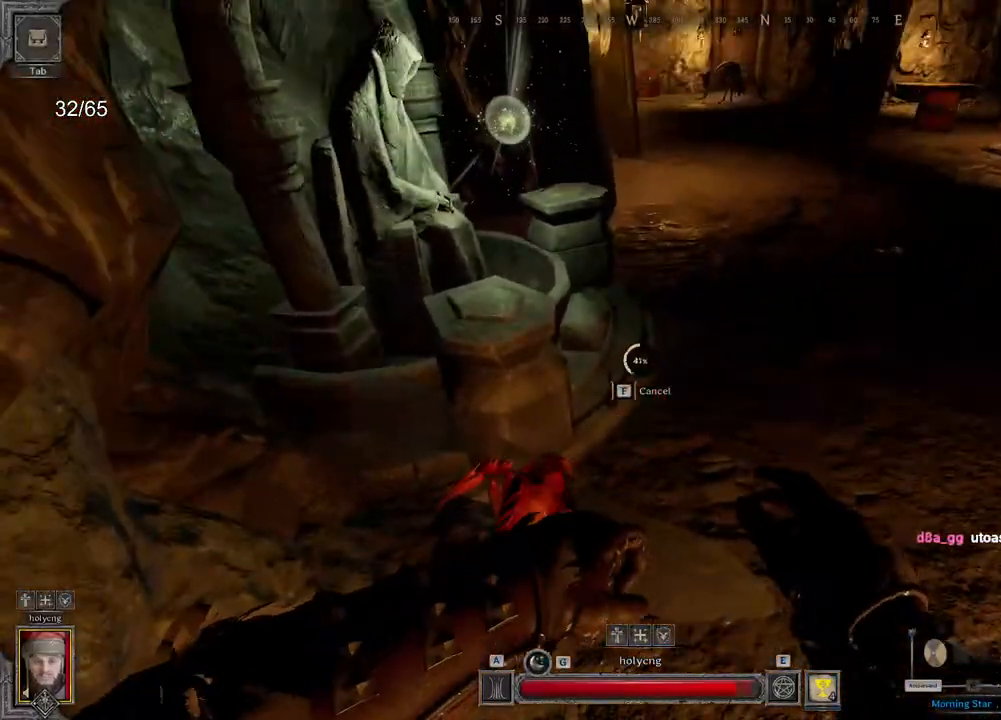
{"keys": [], "mouse": [], "events": []}
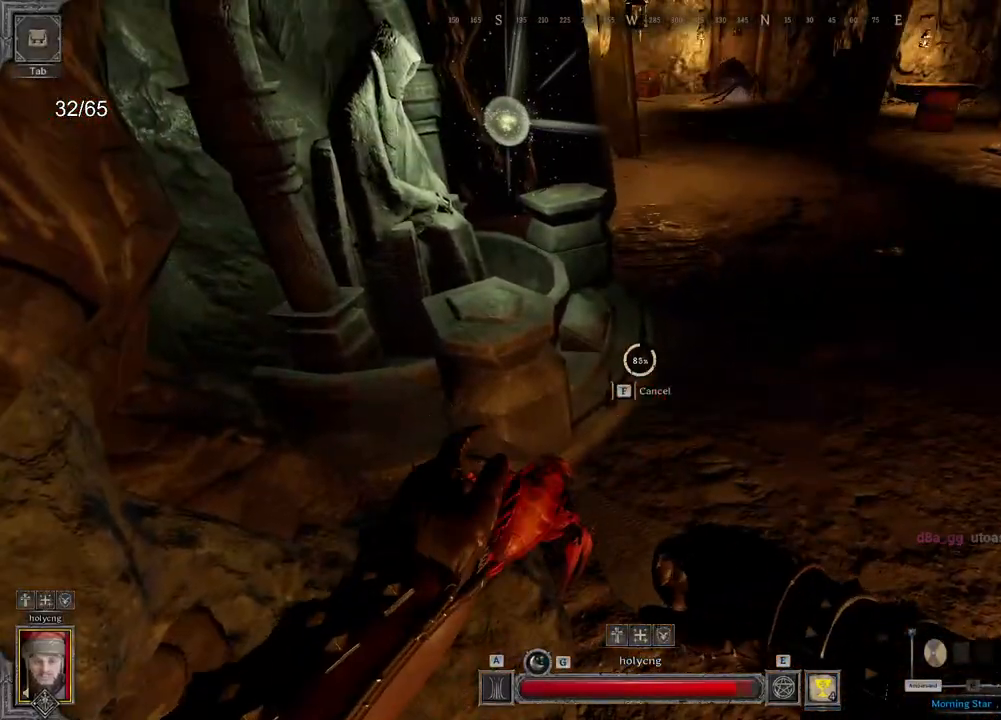
{"keys": [], "mouse": [], "events": []}
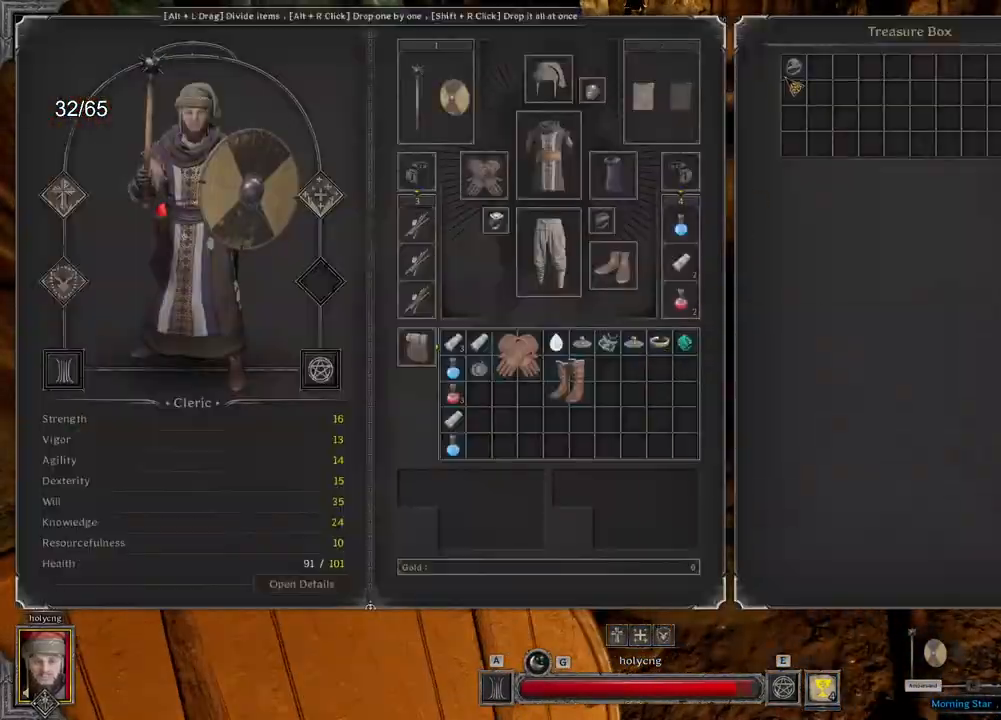
{"keys": [], "mouse": [], "events": []}
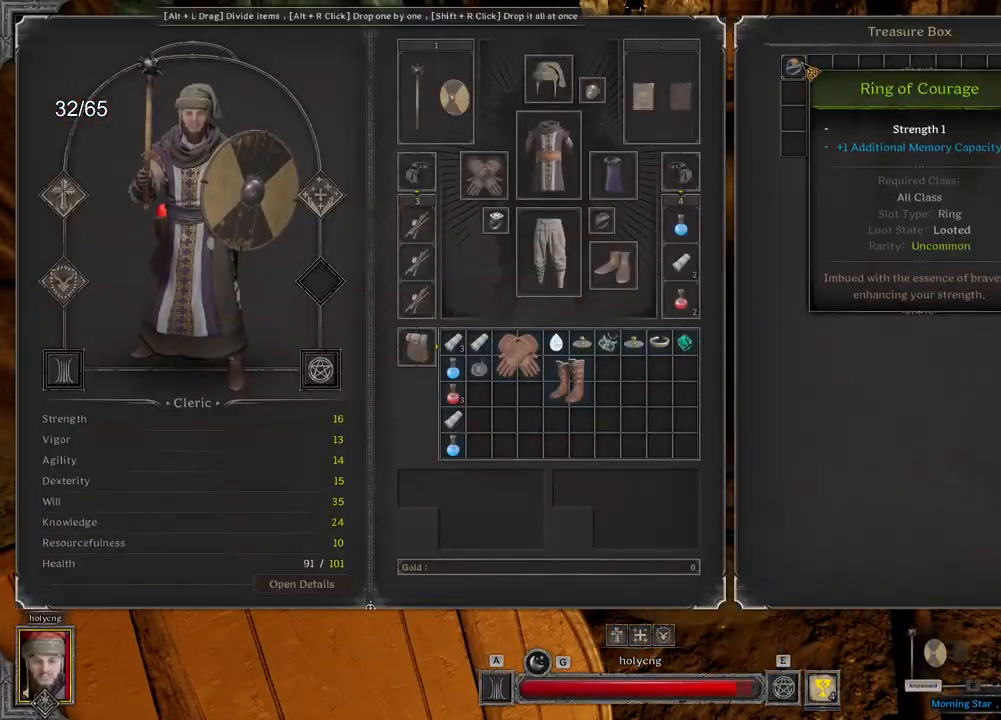
{"keys": [], "mouse": [], "events": [[33, "mouse_right", "down"], [117, "mouse_right", "up"], [233, "z", "down"], [500, "z", "up"]]}
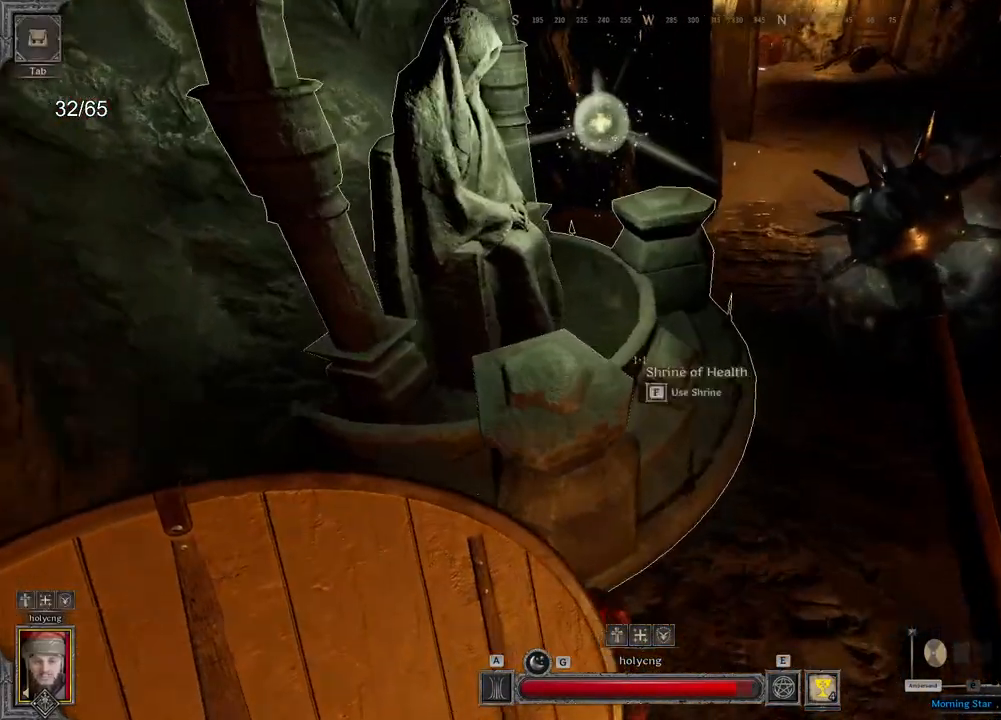
{"keys": [], "mouse": [], "events": []}
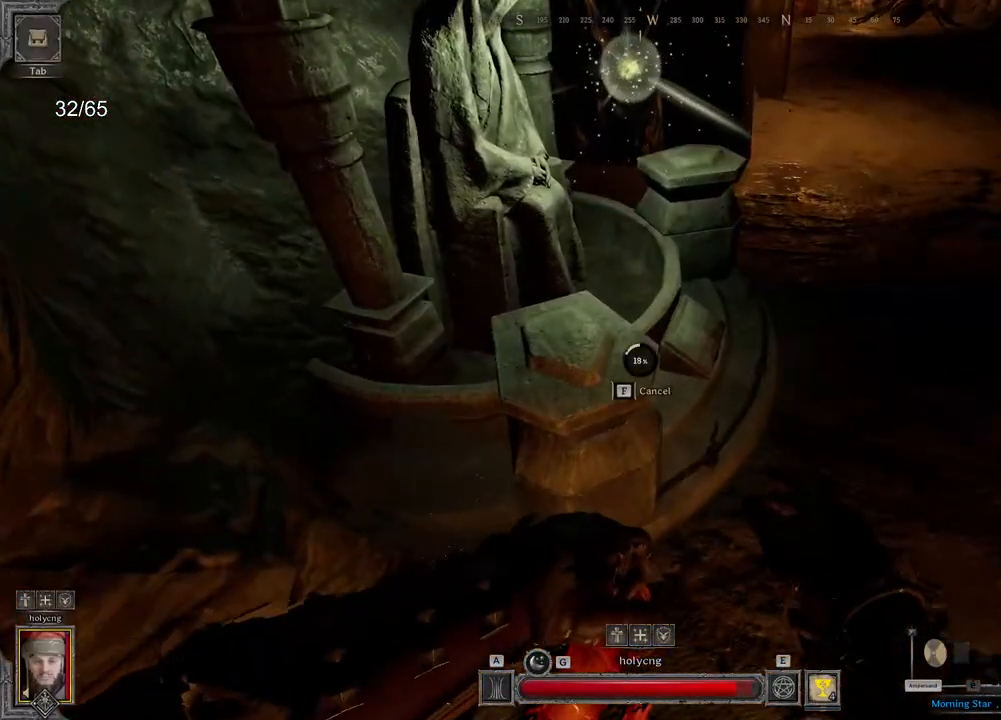
{"keys": [], "mouse": [], "events": []}
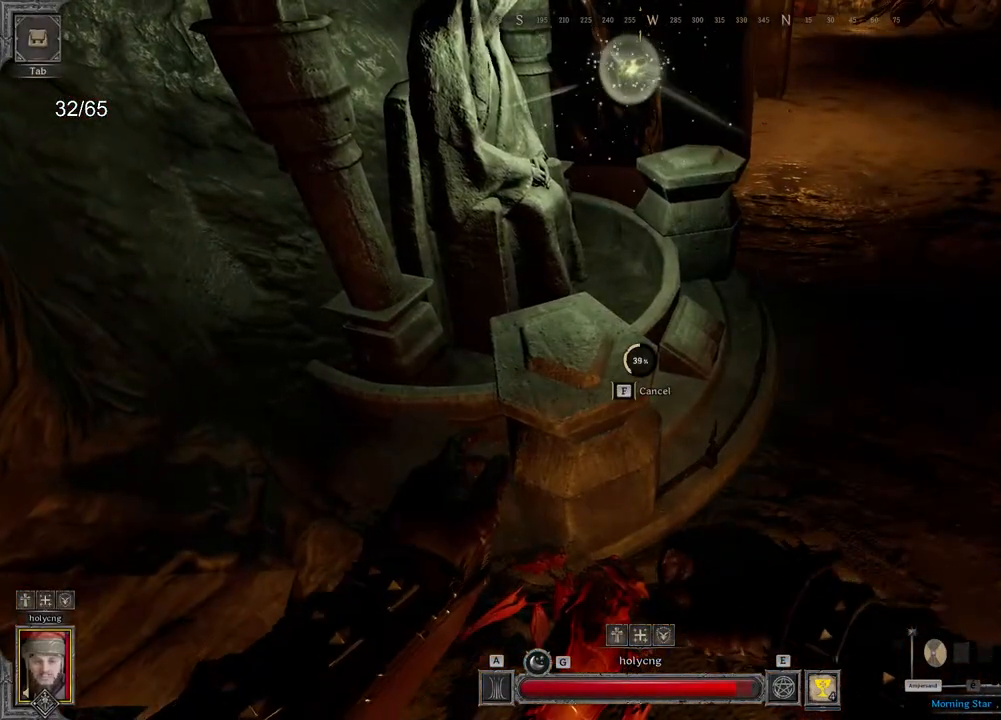
{"keys": [], "mouse": [], "events": []}
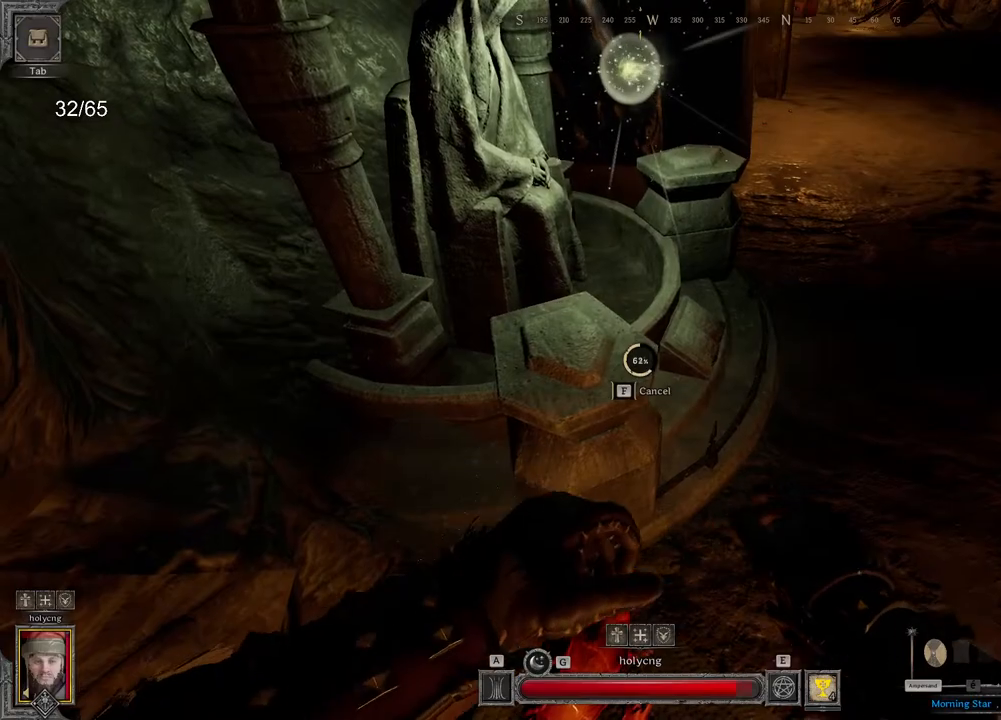
{"keys": [], "mouse": [], "events": []}
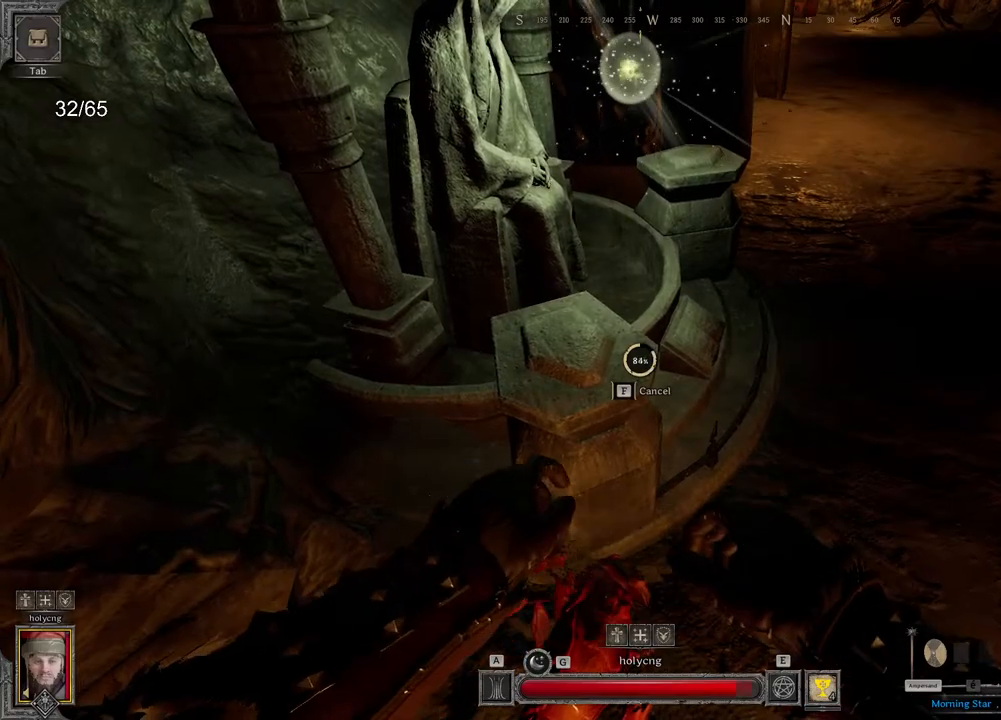
{"keys": [], "mouse": [], "events": []}
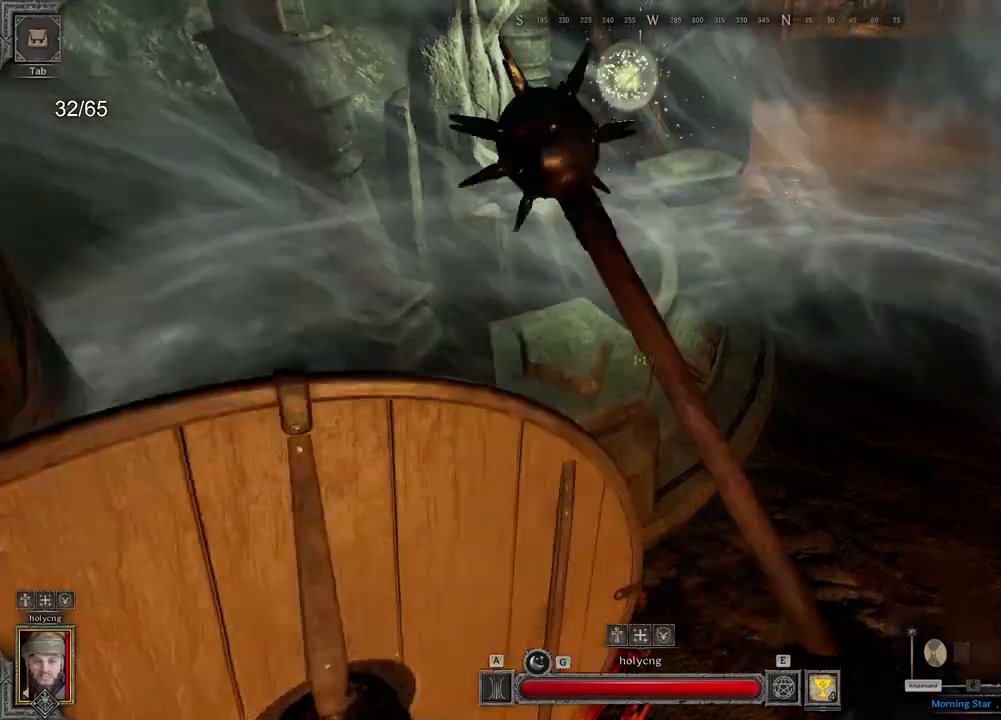
{"keys": [], "mouse": [], "events": []}
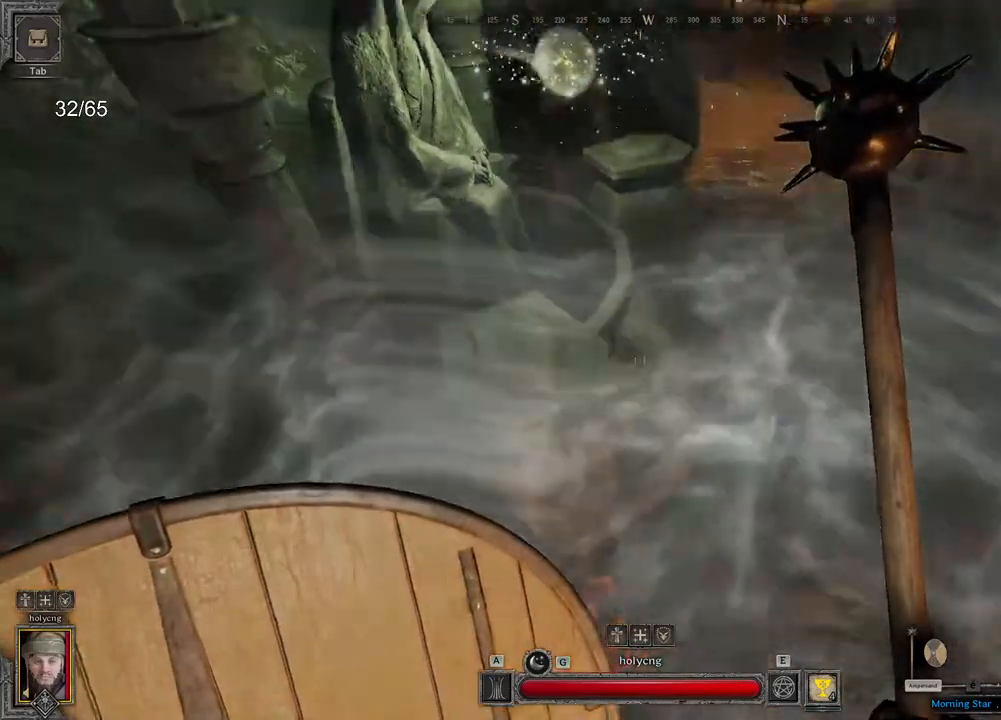
{"keys": ["z"], "mouse": [], "events": [[50, "d", "down"], [183, "s", "down"], [317, "d", "up"], [333, "s", "up"], [433, "z", "down"]]}
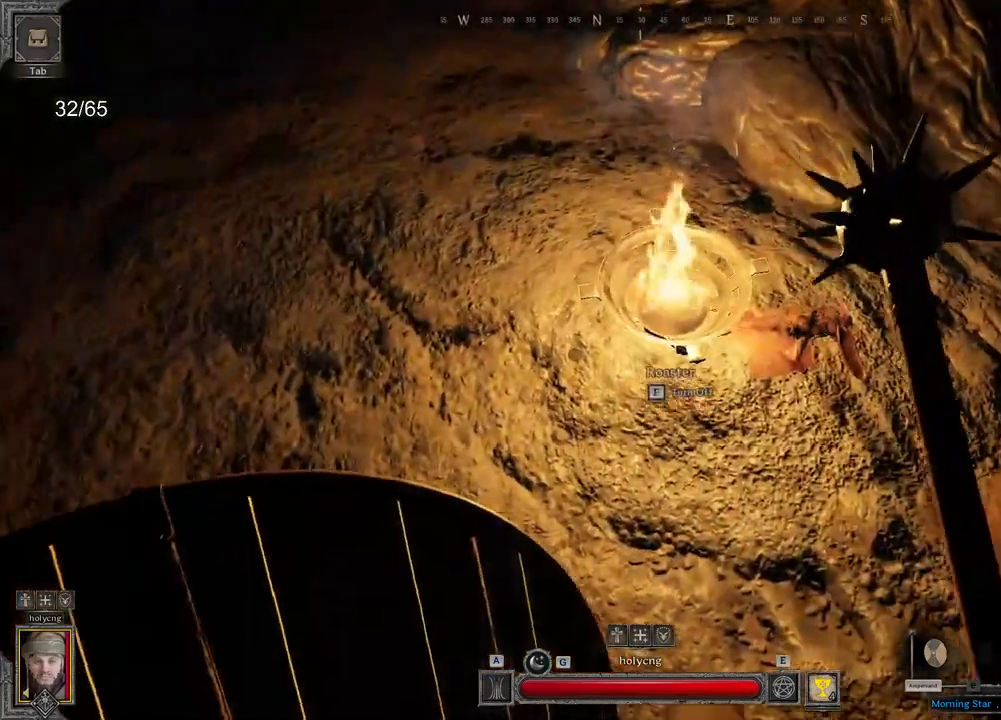
{"keys": [], "mouse": [], "events": [[83, "z", "up"]]}
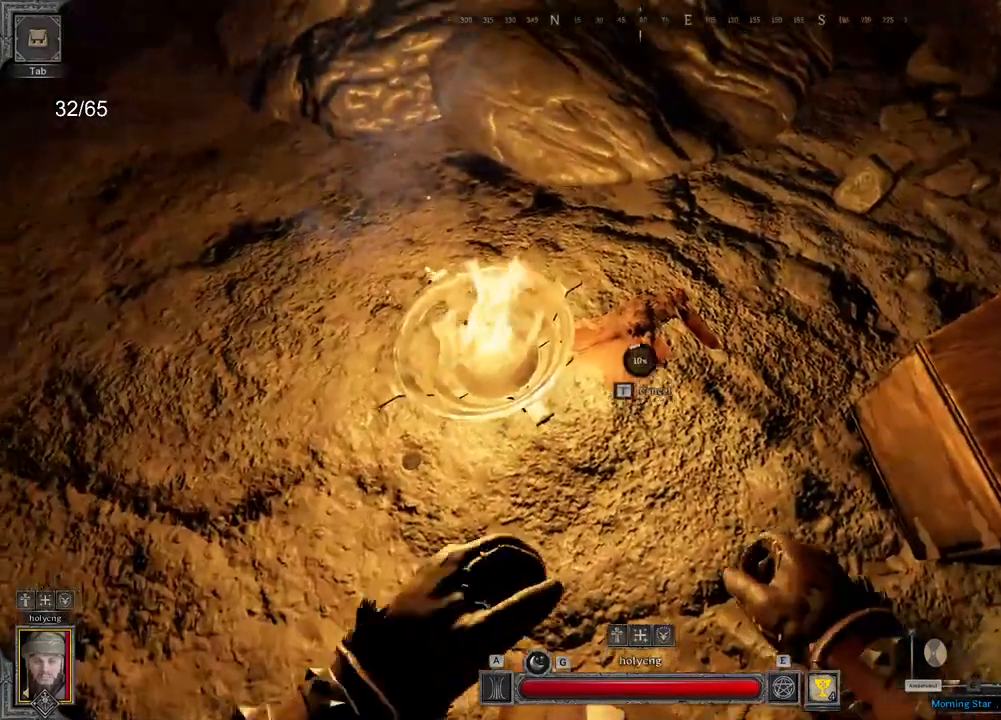
{"keys": [], "mouse": [], "events": []}
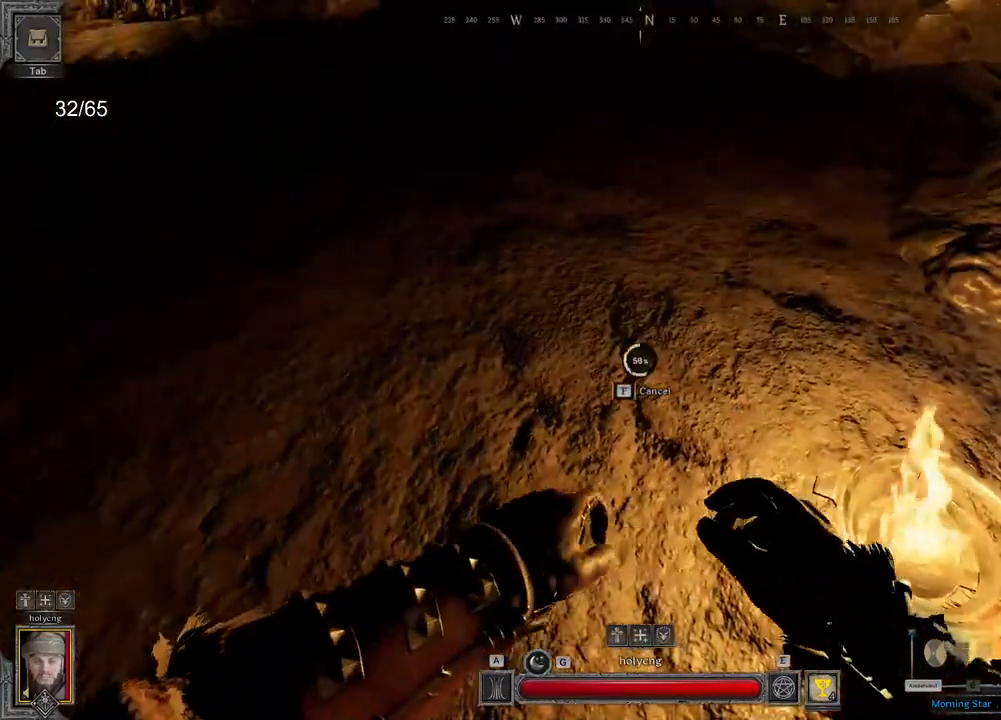
{"keys": [], "mouse": [], "events": []}
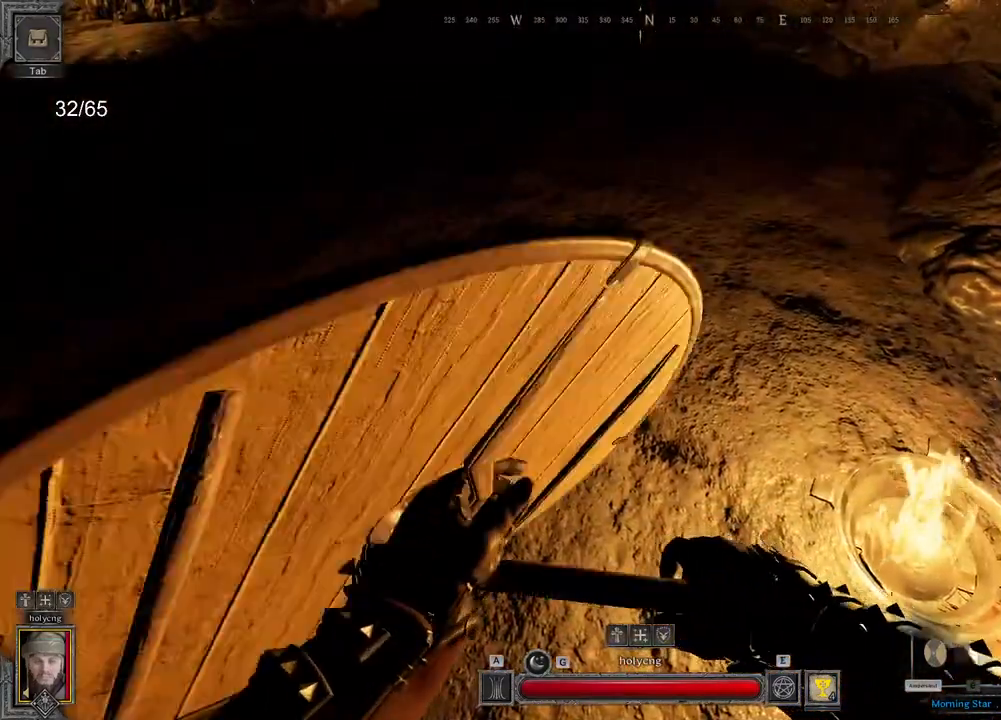
{"keys": [], "mouse": [], "events": []}
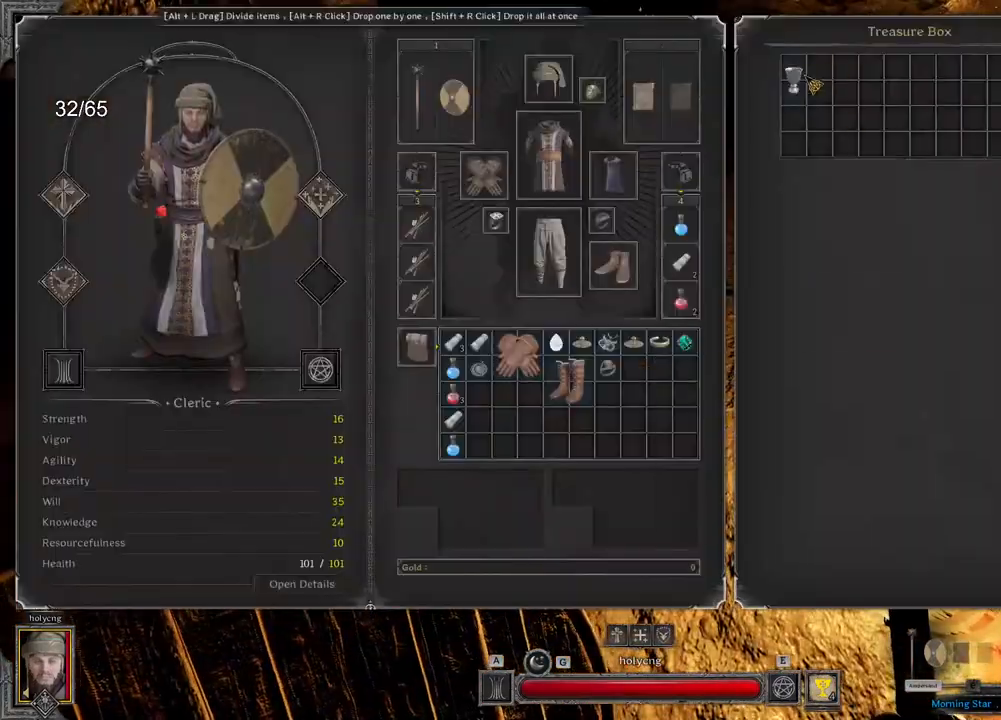
{"keys": [], "mouse": [], "events": [[100, "mouse_right", "down"], [200, "mouse_right", "up"]]}
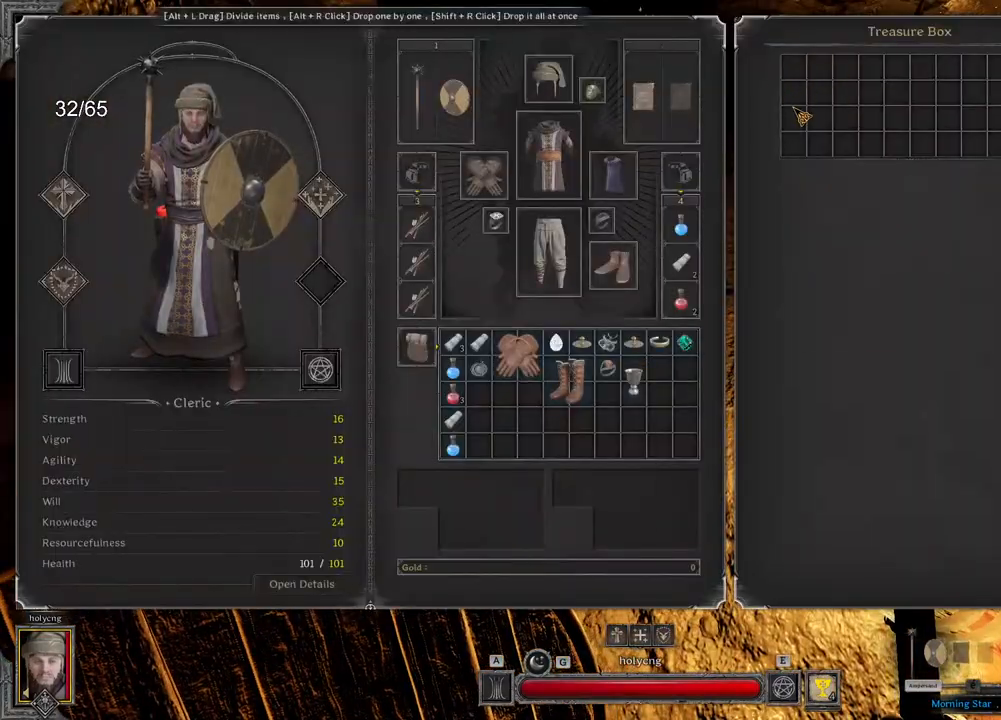
{"keys": [], "mouse": [], "events": []}
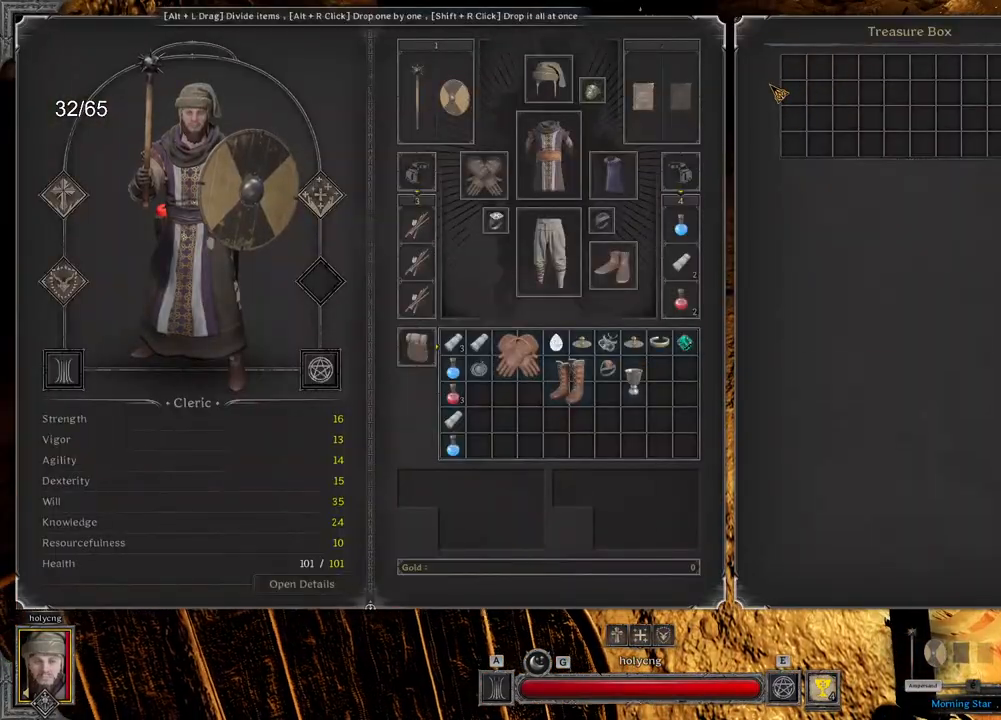
{"keys": [], "mouse": [], "events": []}